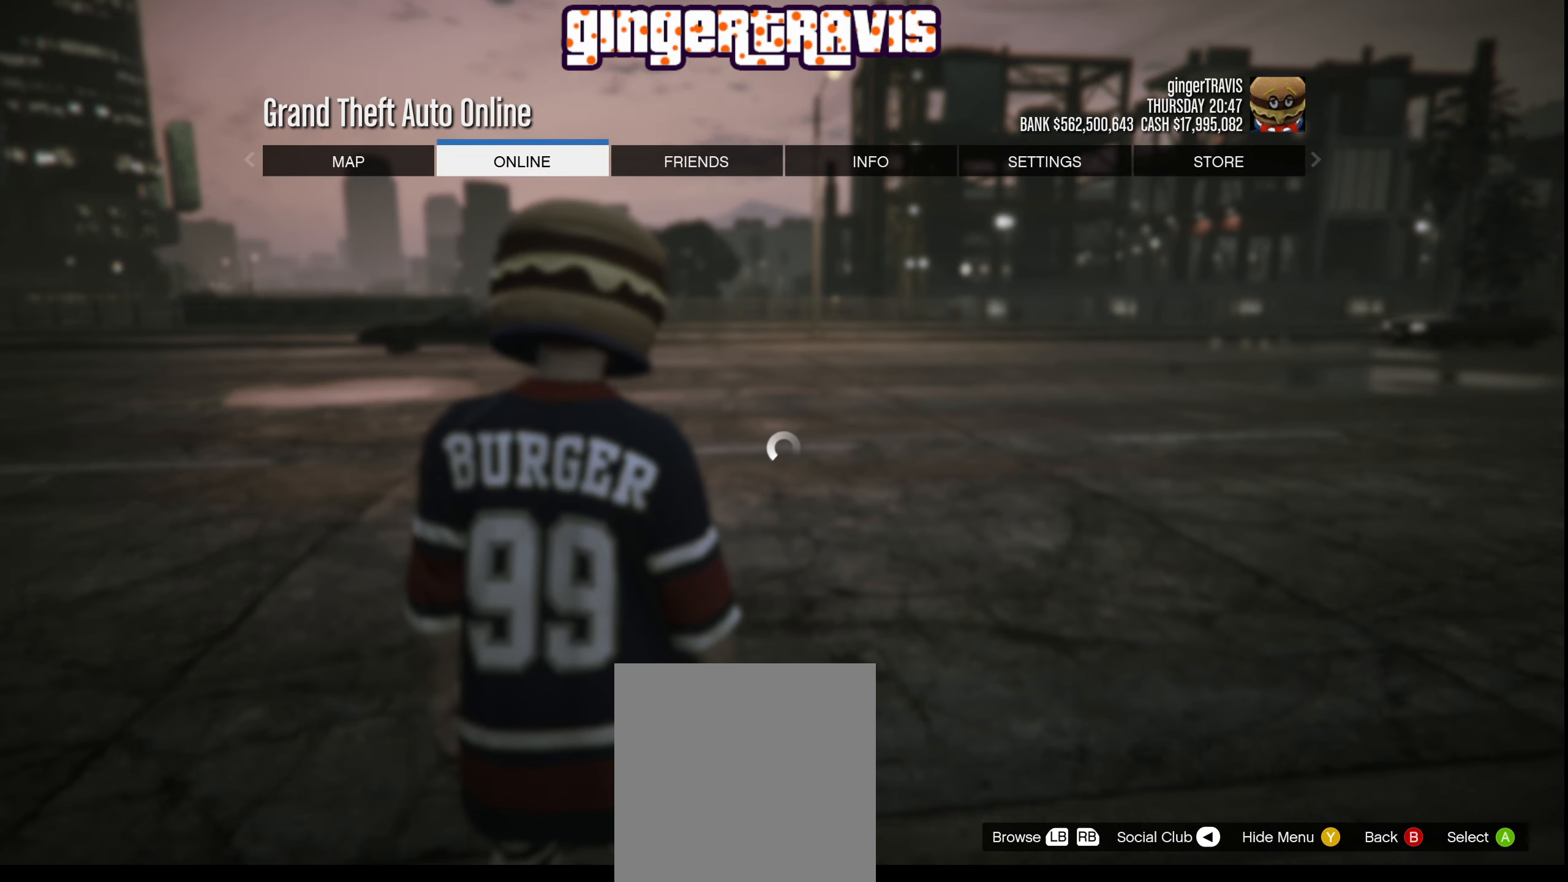
Gameplay with a controller (Xbox layout); each line is a JSON object with the inputs held at the frame after it. "events" lists button and stick changes between this image and that frame as [ms after this image, input, new state], when the widget could be followed in between.
{"buttons": [], "left_stick": "center", "right_stick": "center", "events": []}
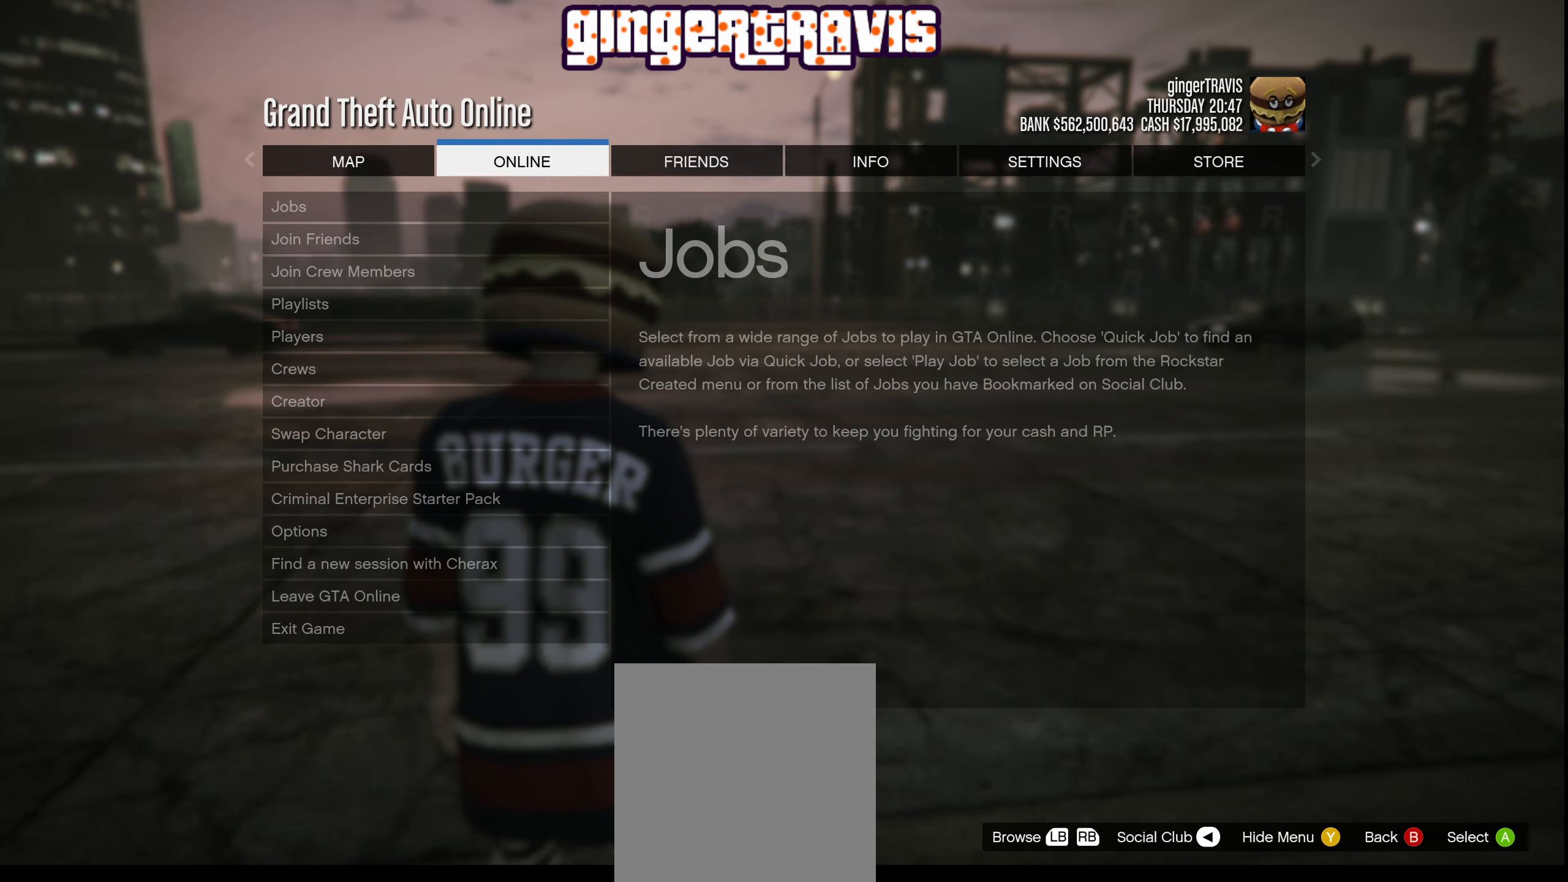
{"buttons": ["DPAD_DOWN"], "left_stick": "center", "right_stick": "center", "events": [[116, "A", "down"], [233, "A", "up"], [500, "DPAD_DOWN", "down"]]}
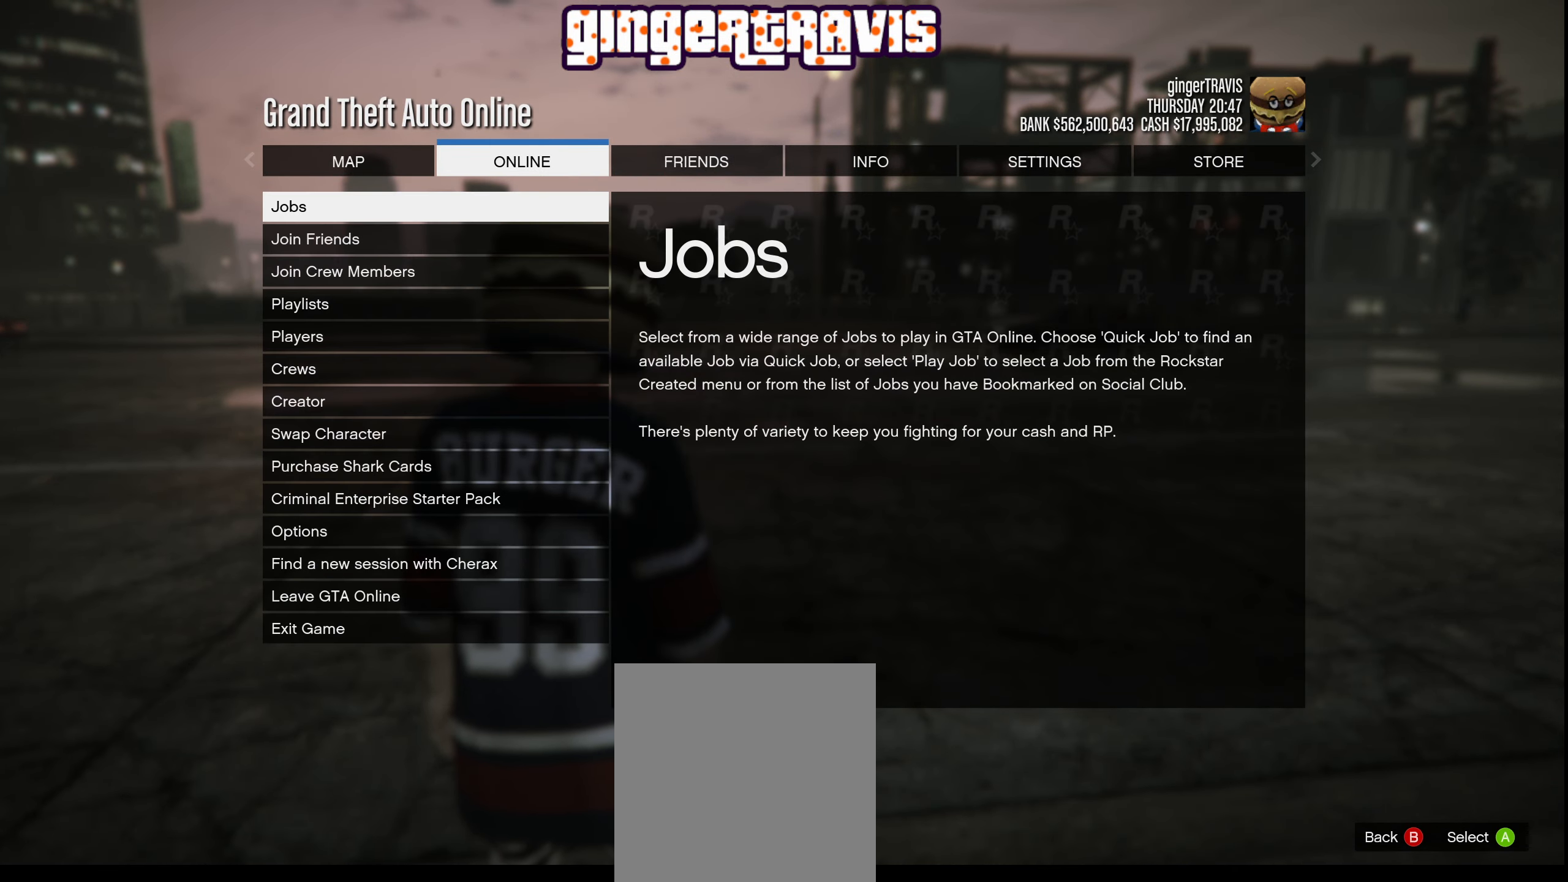
{"buttons": ["DPAD_DOWN"], "left_stick": "center", "right_stick": "center", "events": []}
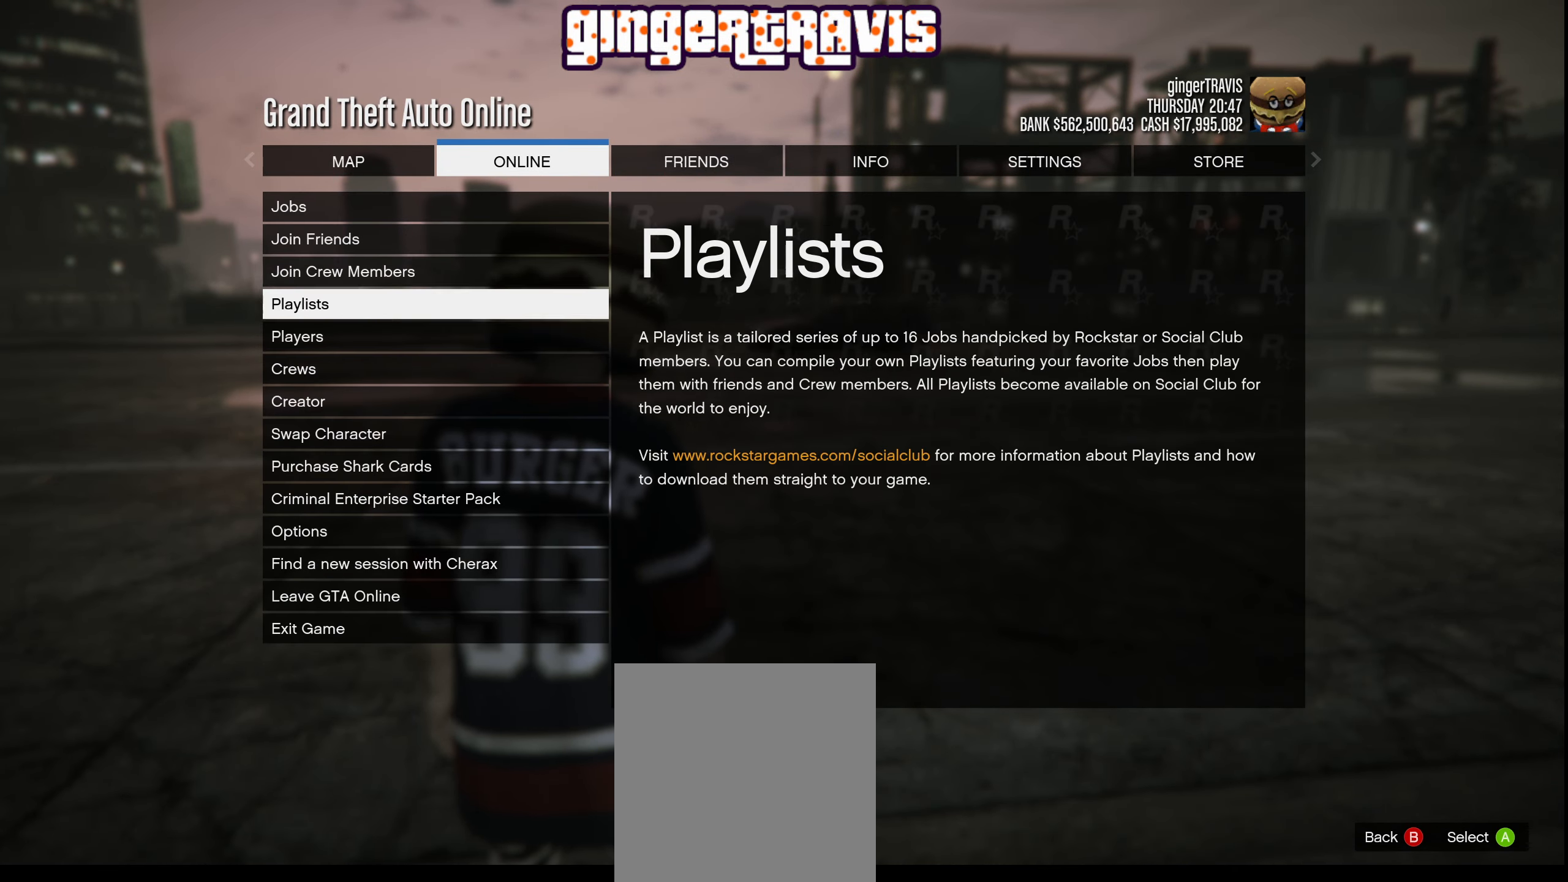
{"buttons": [], "left_stick": "center", "right_stick": "center", "events": [[317, "DPAD_DOWN", "up"]]}
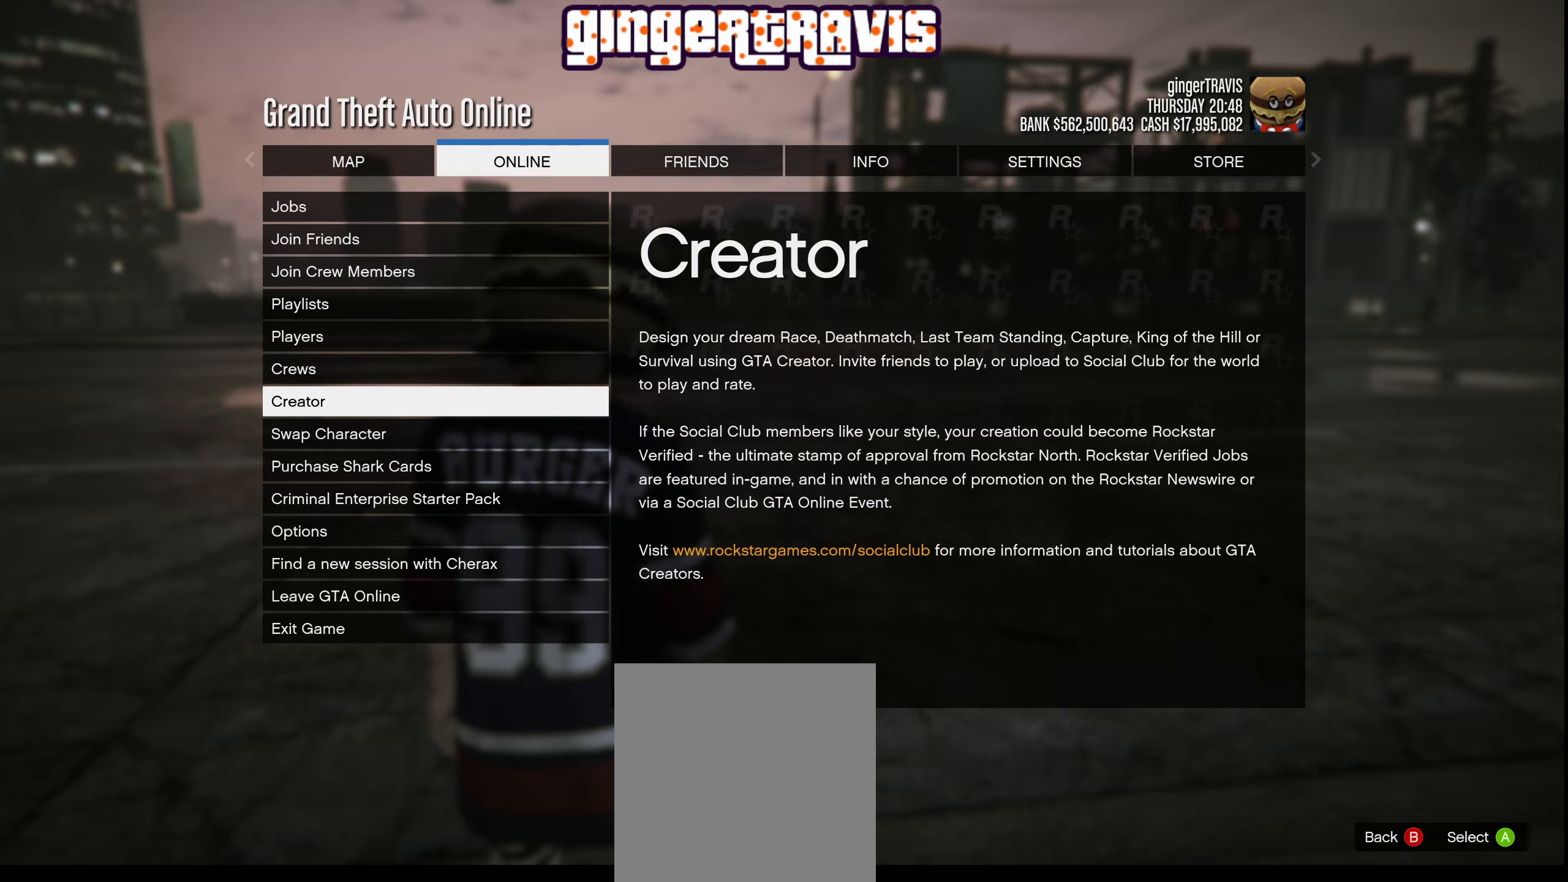
{"buttons": ["A"], "left_stick": "center", "right_stick": "center", "events": [[500, "A", "down"]]}
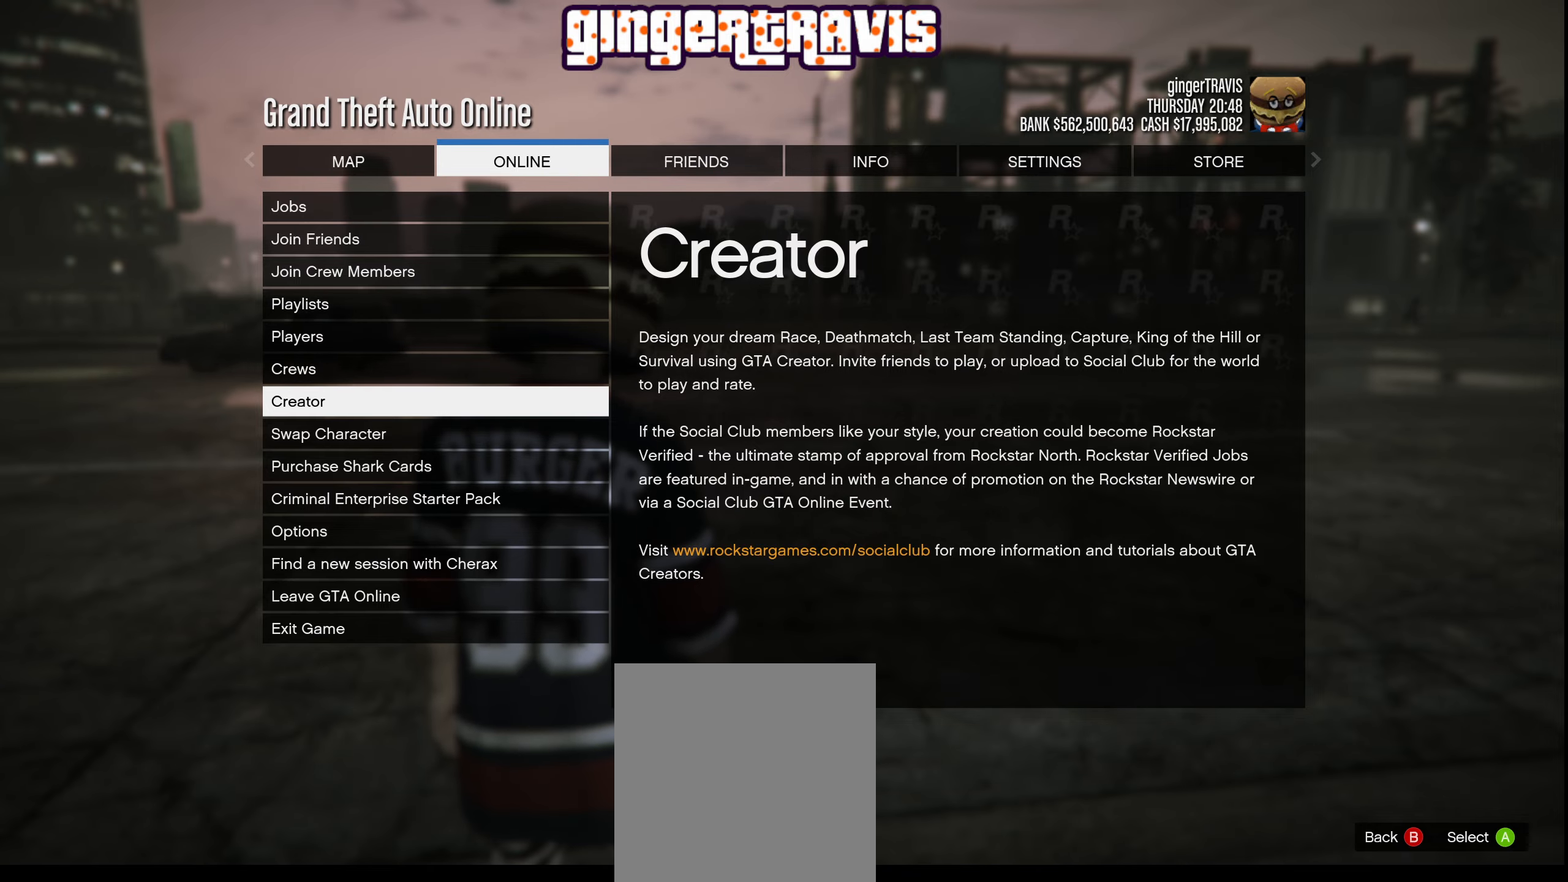
{"buttons": ["A"], "left_stick": "center", "right_stick": "center", "events": [[117, "A", "up"], [400, "A", "down"]]}
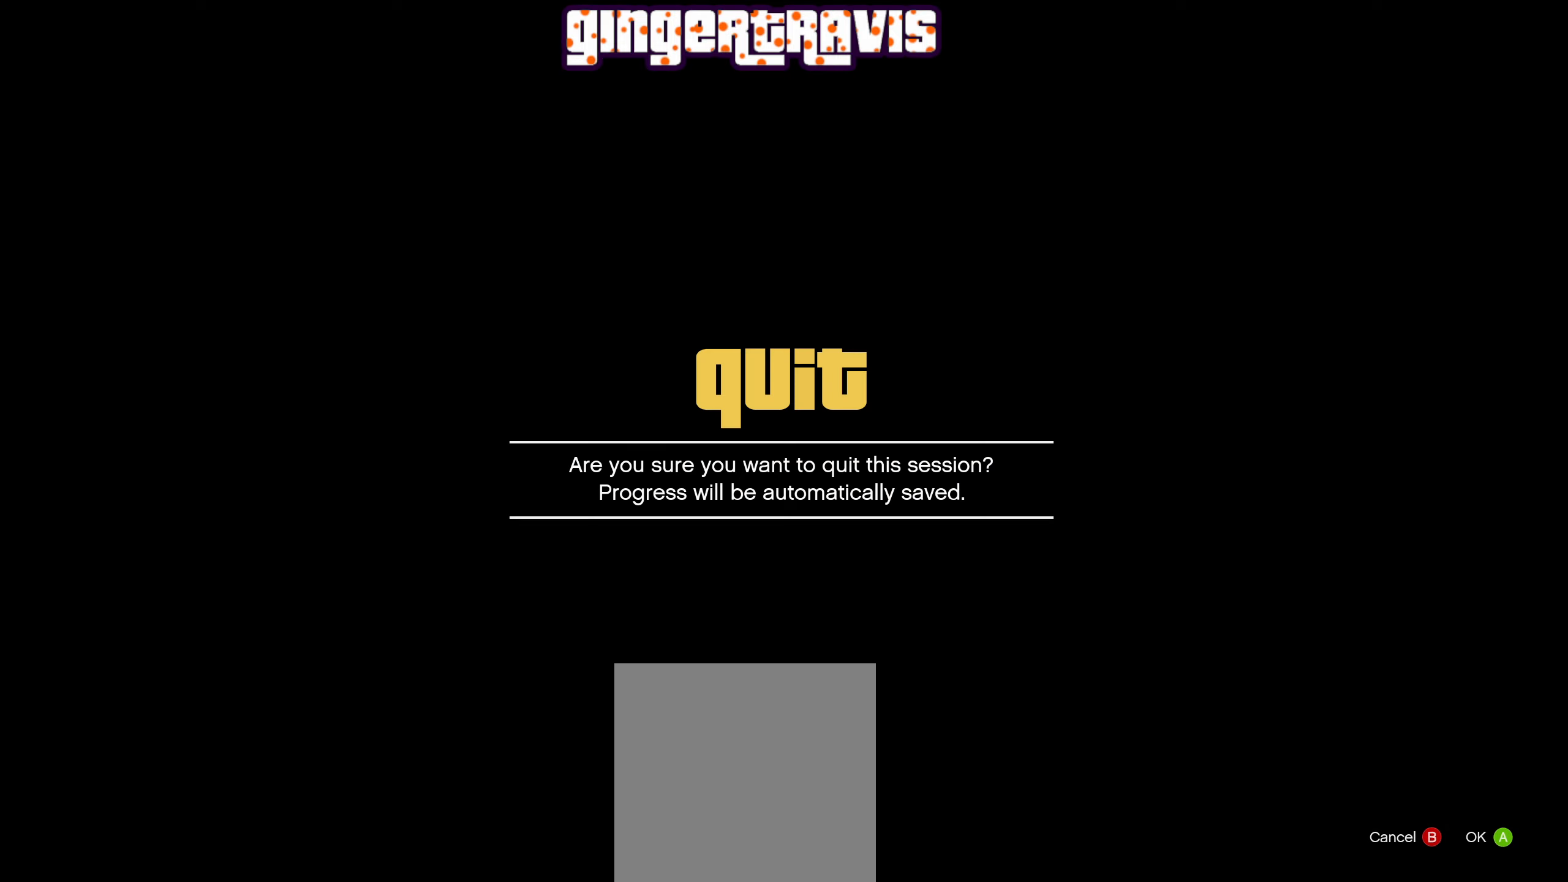
{"buttons": [], "left_stick": "center", "right_stick": "center", "events": [[33, "A", "up"]]}